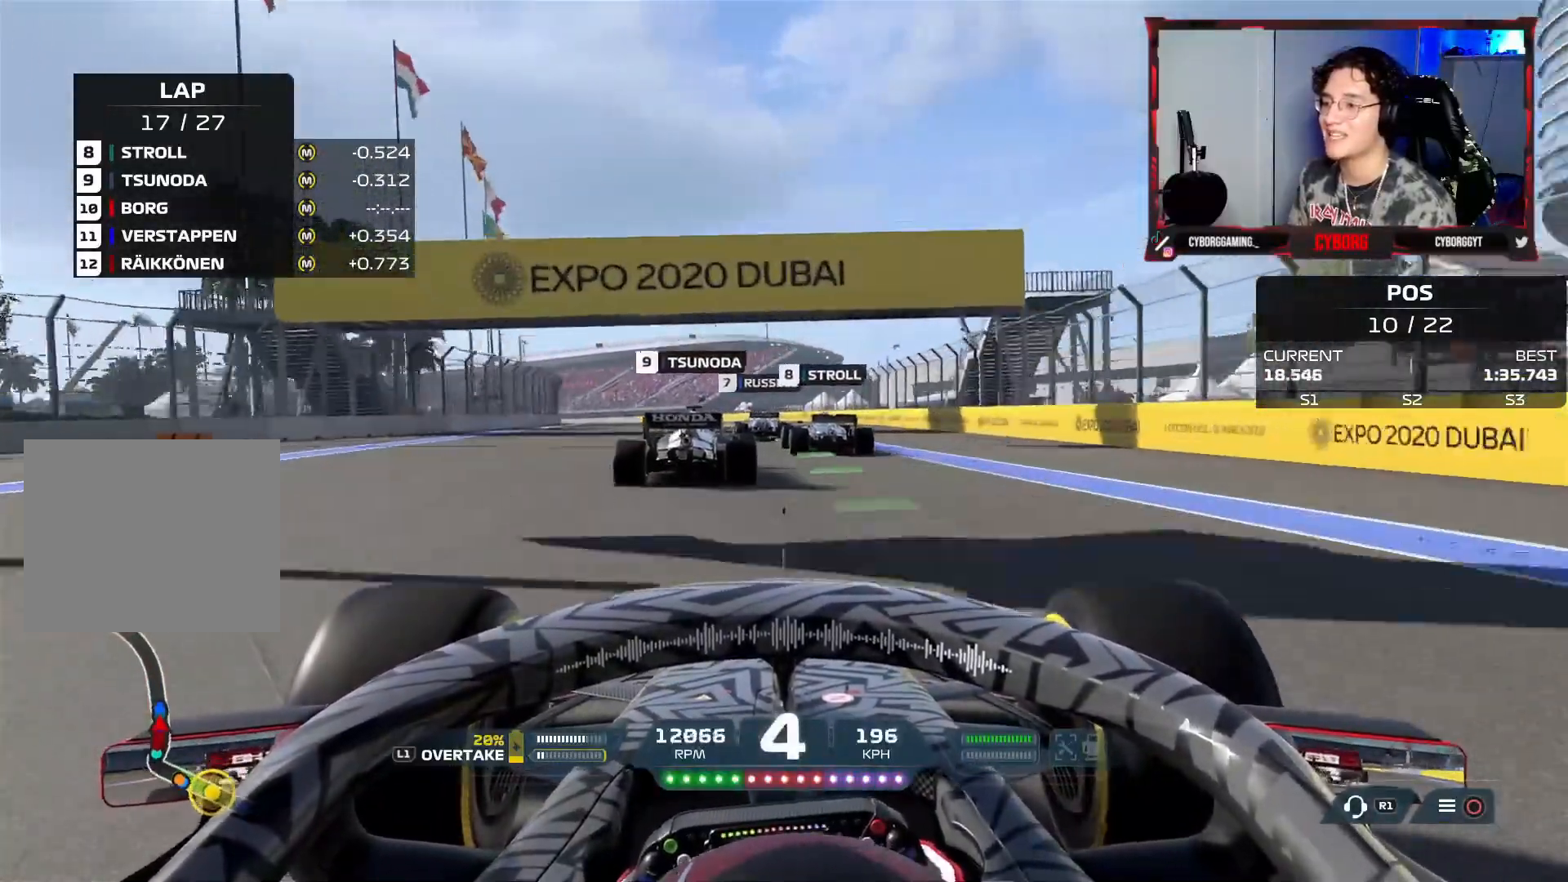
Gameplay with a controller (PlayStation layout); each line is a JSON object with the inputs held at the frame after it (dt_ms = milliseconds from this image to that frame). "events" lists button and stick changes between this image and that frame as [ms after this image, input, new state], when the widget could be followed in between.
{"dt_ms": 500, "buttons": ["R2"], "left_stick": "up-left", "right_stick": "center", "events": [[100, "CROSS", "up"]]}
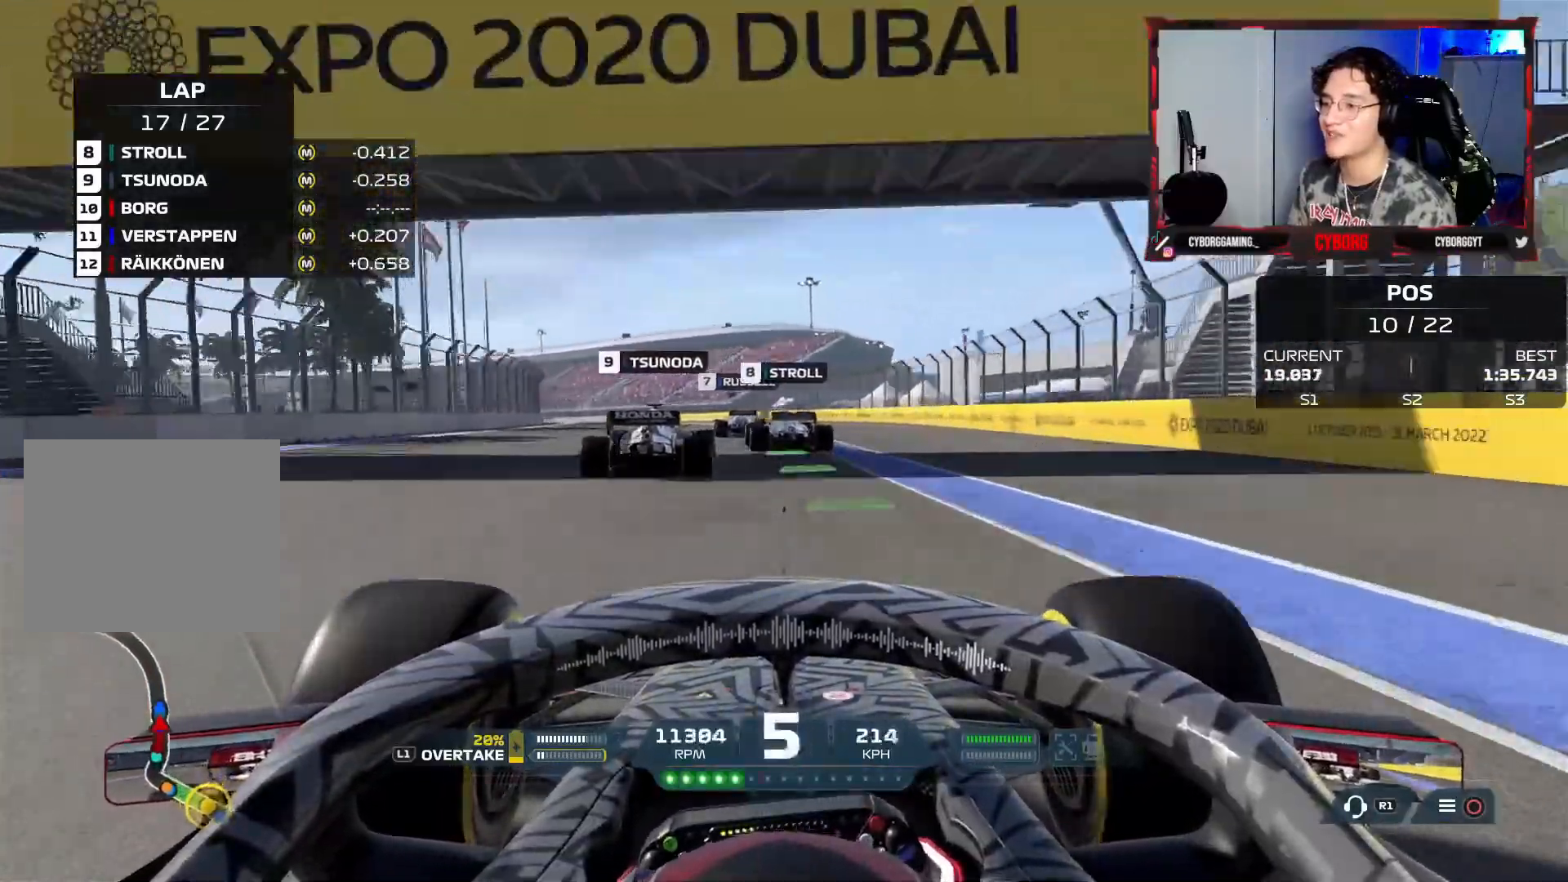
{"dt_ms": 500, "buttons": ["CROSS", "R2"], "left_stick": "up-left", "right_stick": "center", "events": [[500, "CROSS", "down"]]}
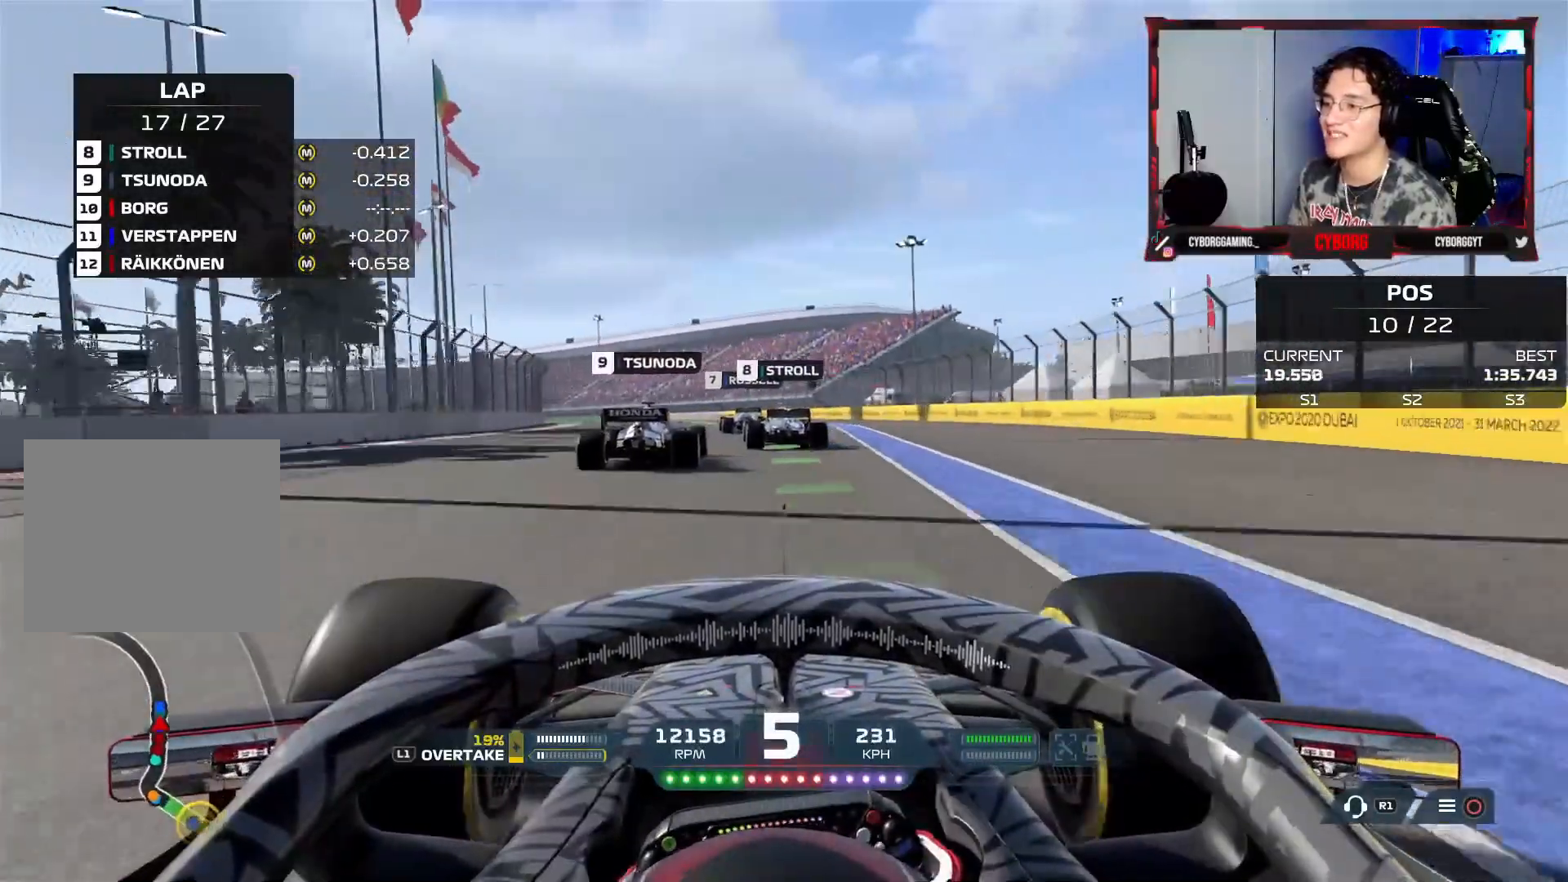
{"dt_ms": 500, "buttons": ["R2"], "left_stick": "up-left", "right_stick": "center", "events": [[100, "CROSS", "up"]]}
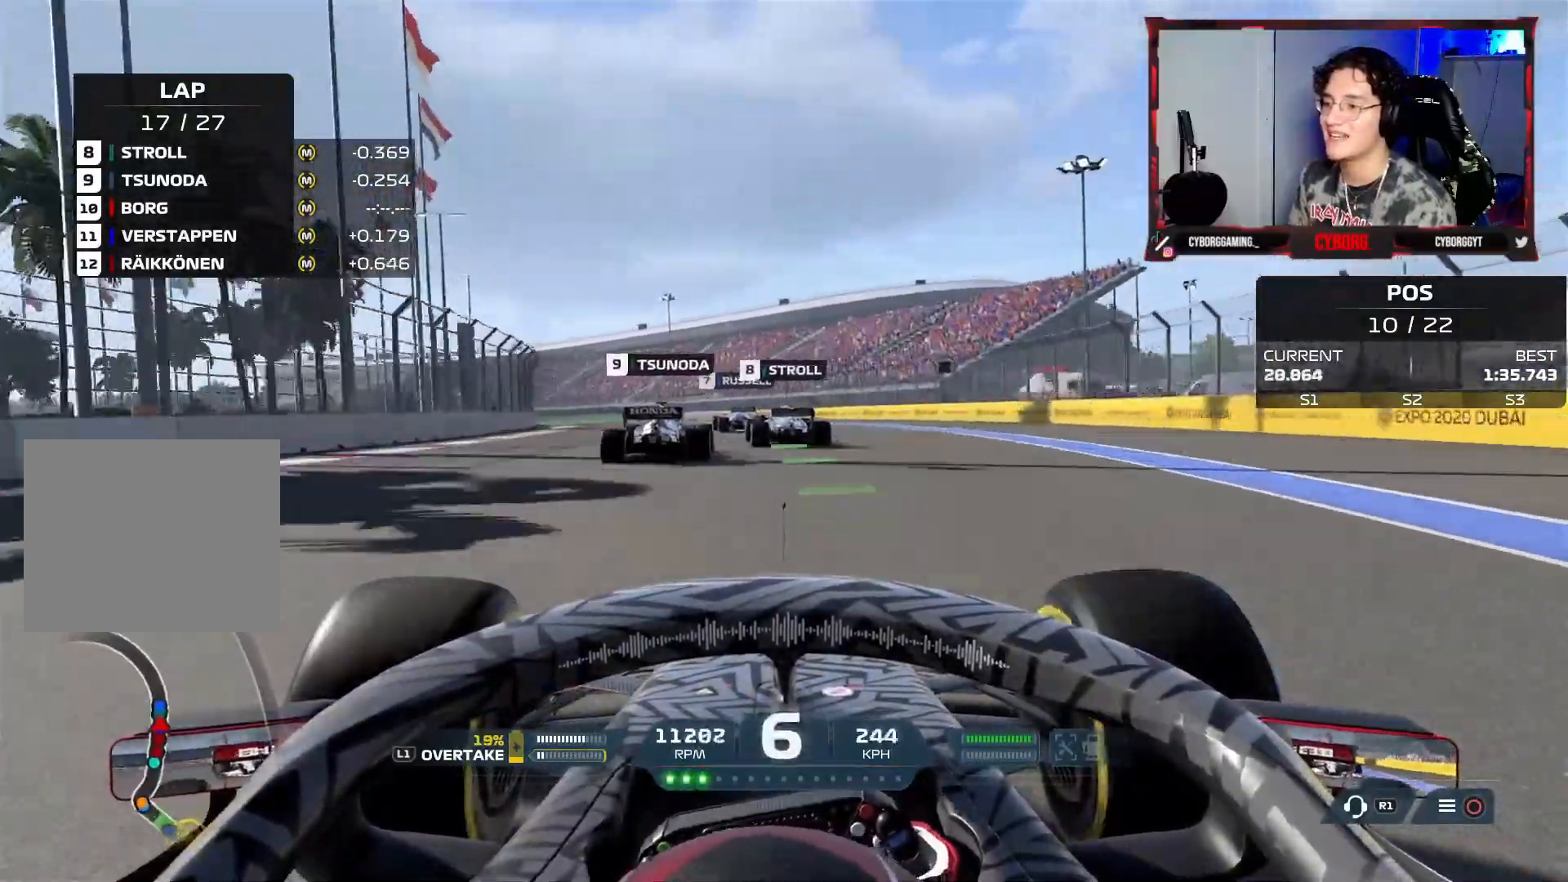
{"dt_ms": 500, "buttons": ["R2"], "left_stick": "up-left", "right_stick": "center", "events": []}
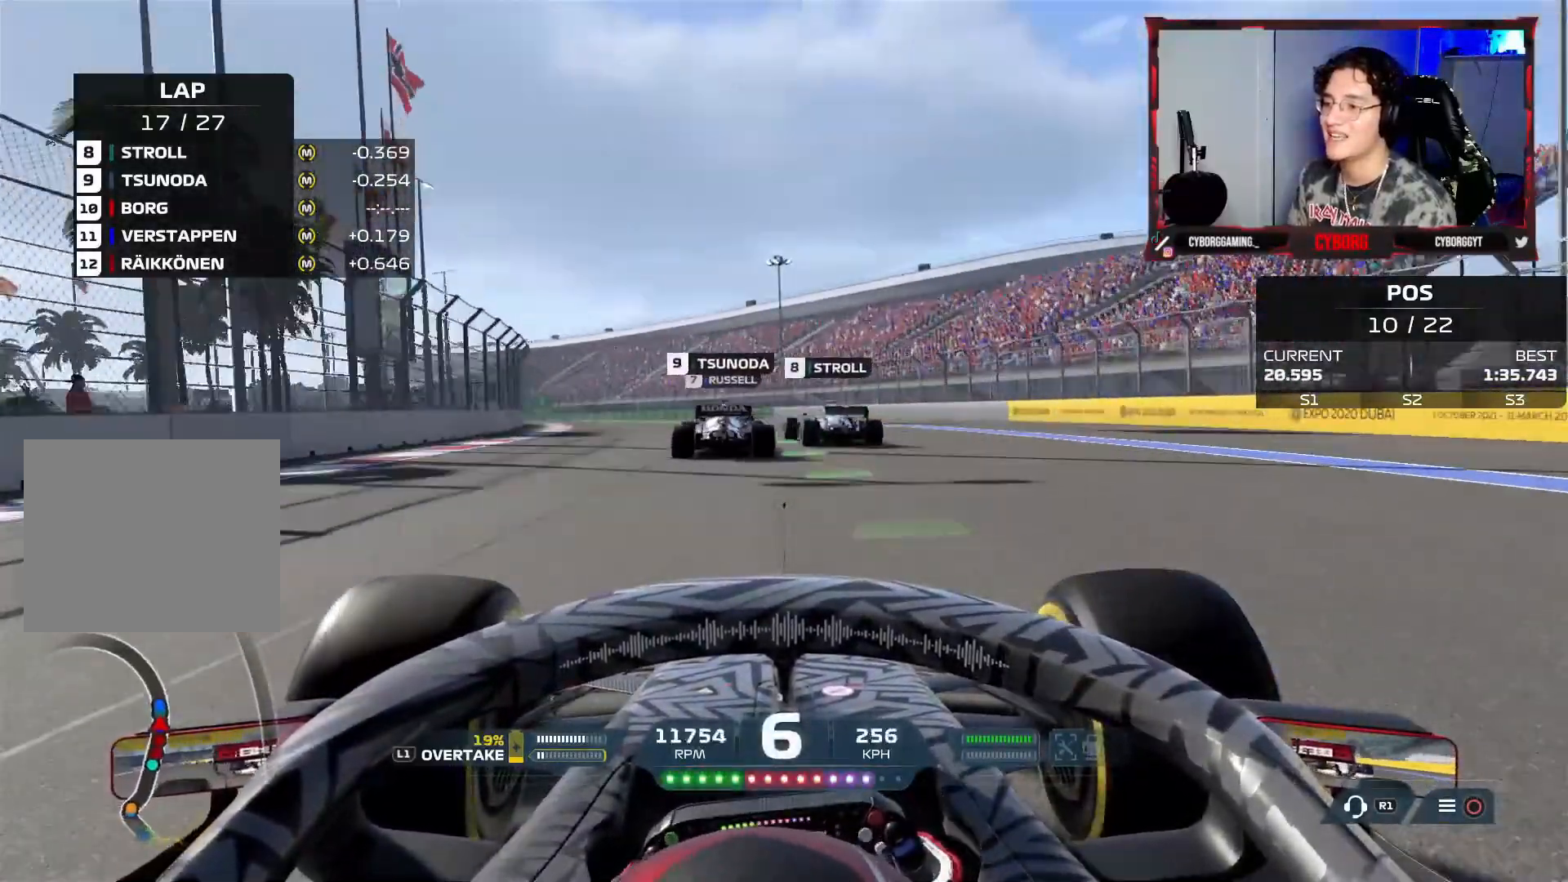
{"dt_ms": 500, "buttons": ["R2"], "left_stick": "up-left", "right_stick": "center", "events": [[200, "CROSS", "down"], [300, "CROSS", "up"]]}
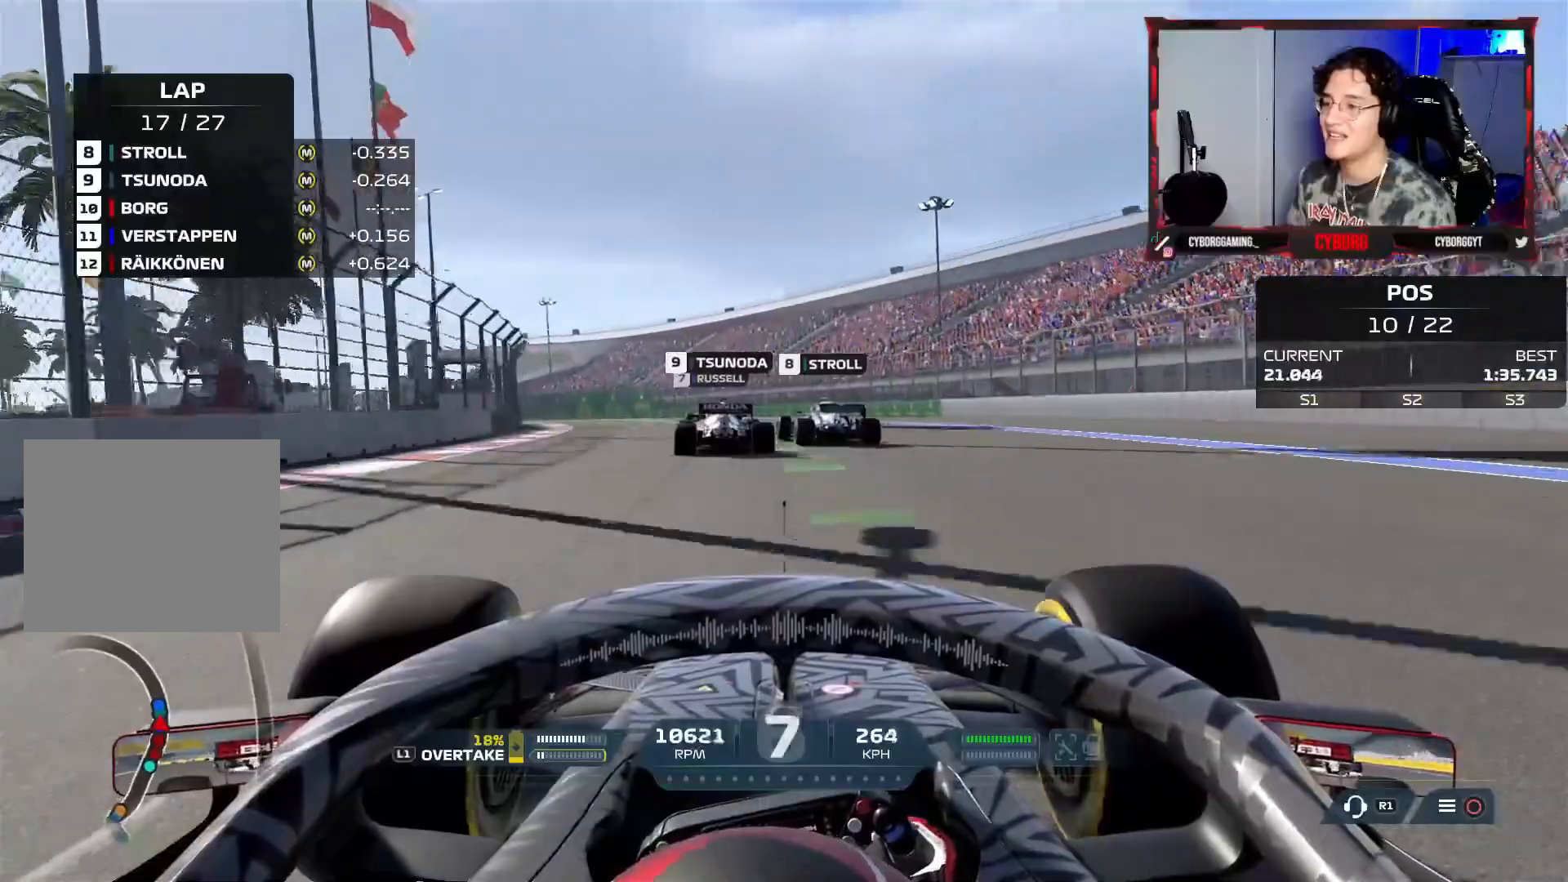
{"dt_ms": 500, "buttons": ["R2"], "left_stick": "up-left", "right_stick": "center", "events": []}
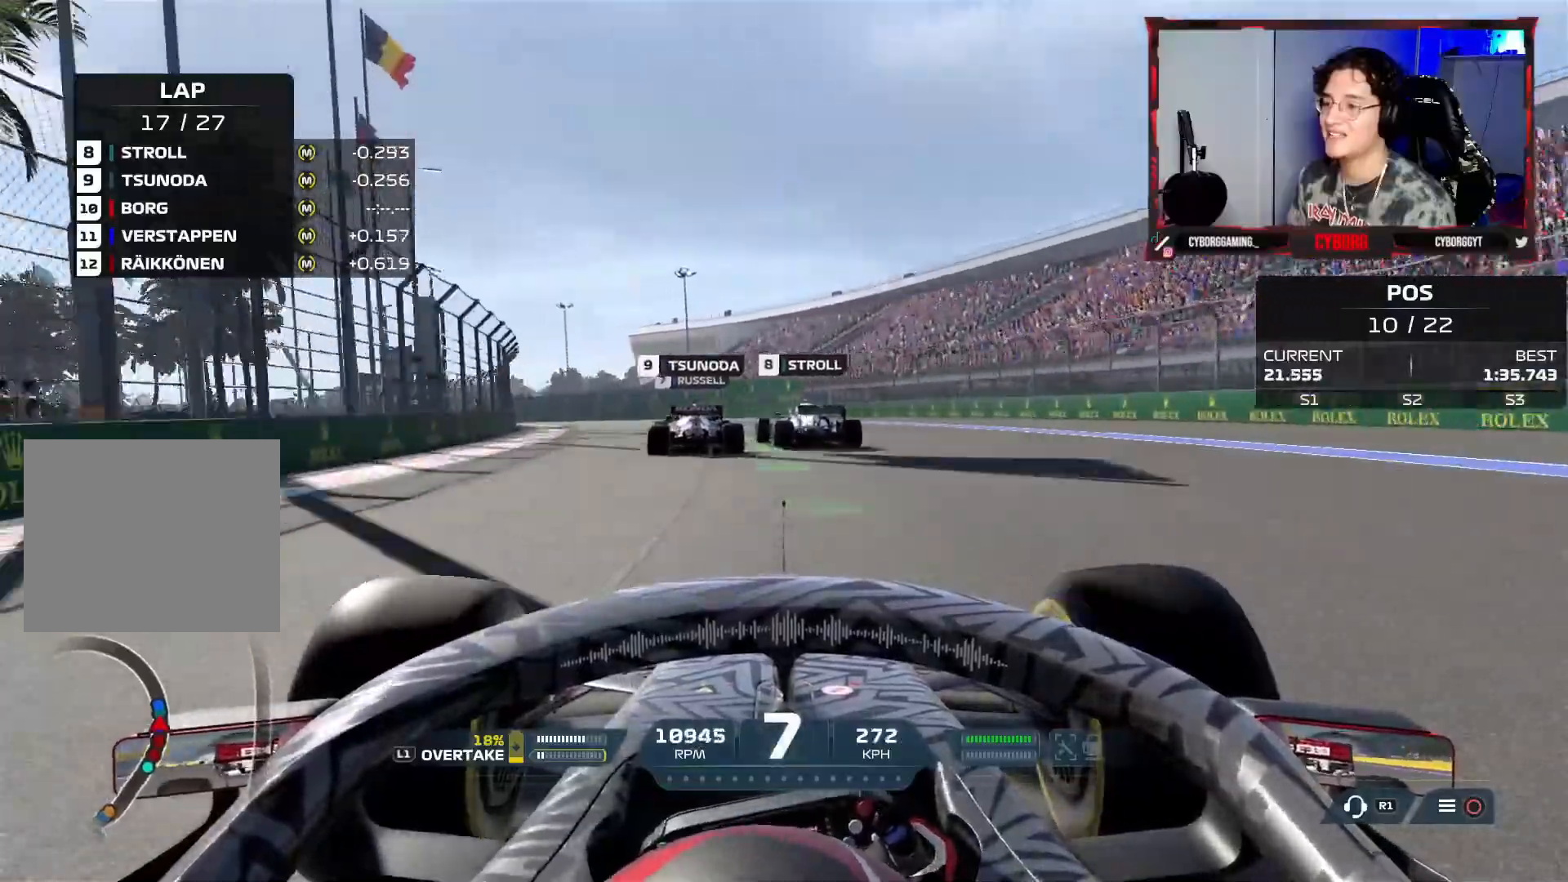
{"dt_ms": 500, "buttons": ["R2"], "left_stick": "up-left", "right_stick": "center", "events": []}
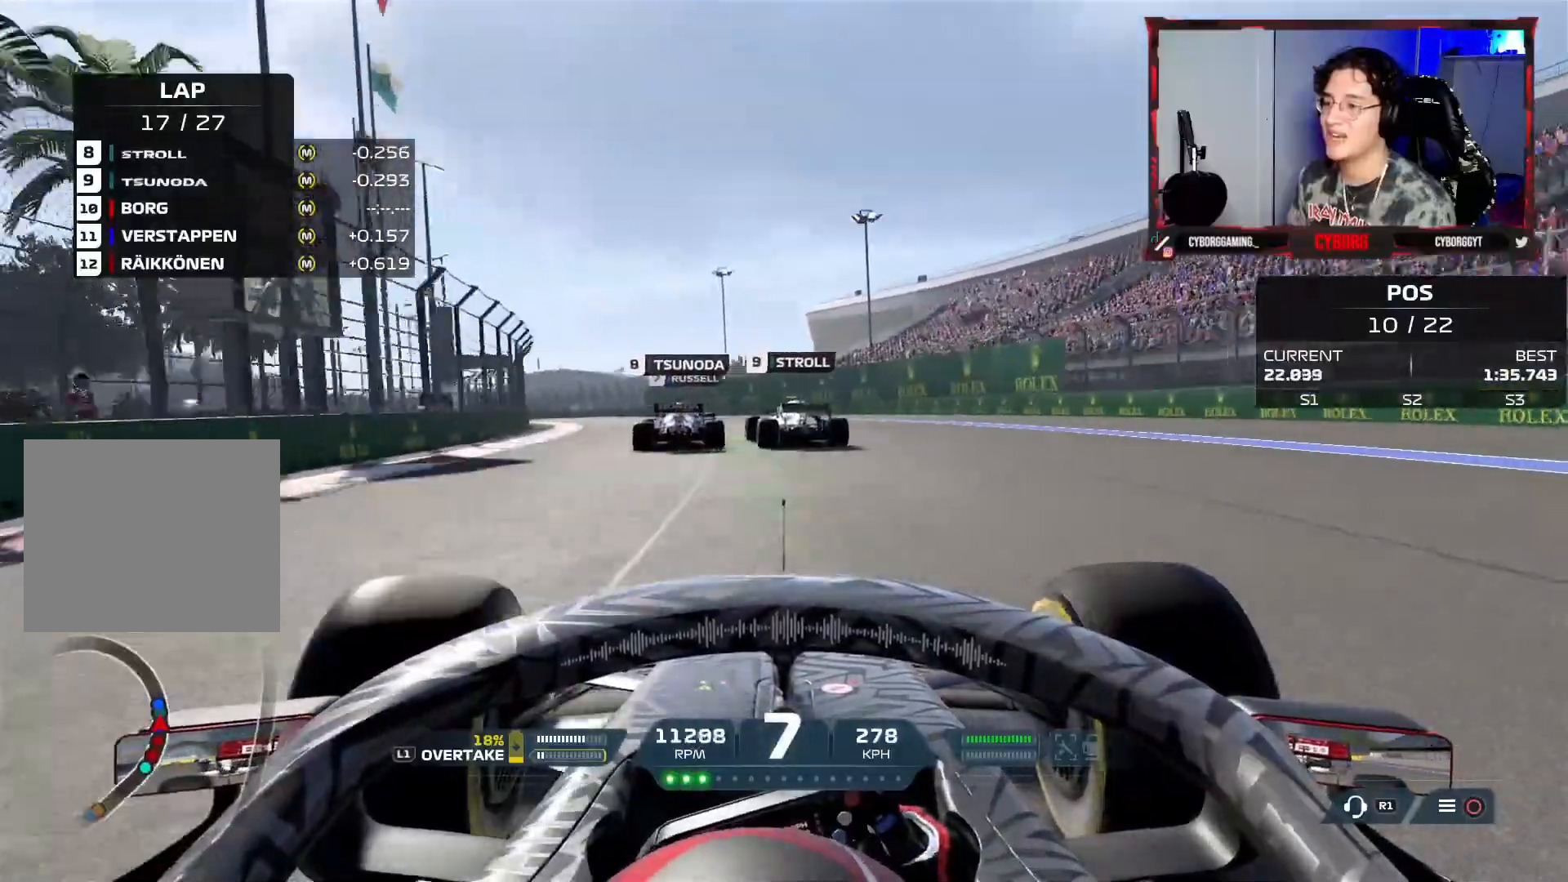
{"dt_ms": 500, "buttons": ["R2"], "left_stick": "up-left", "right_stick": "center", "events": []}
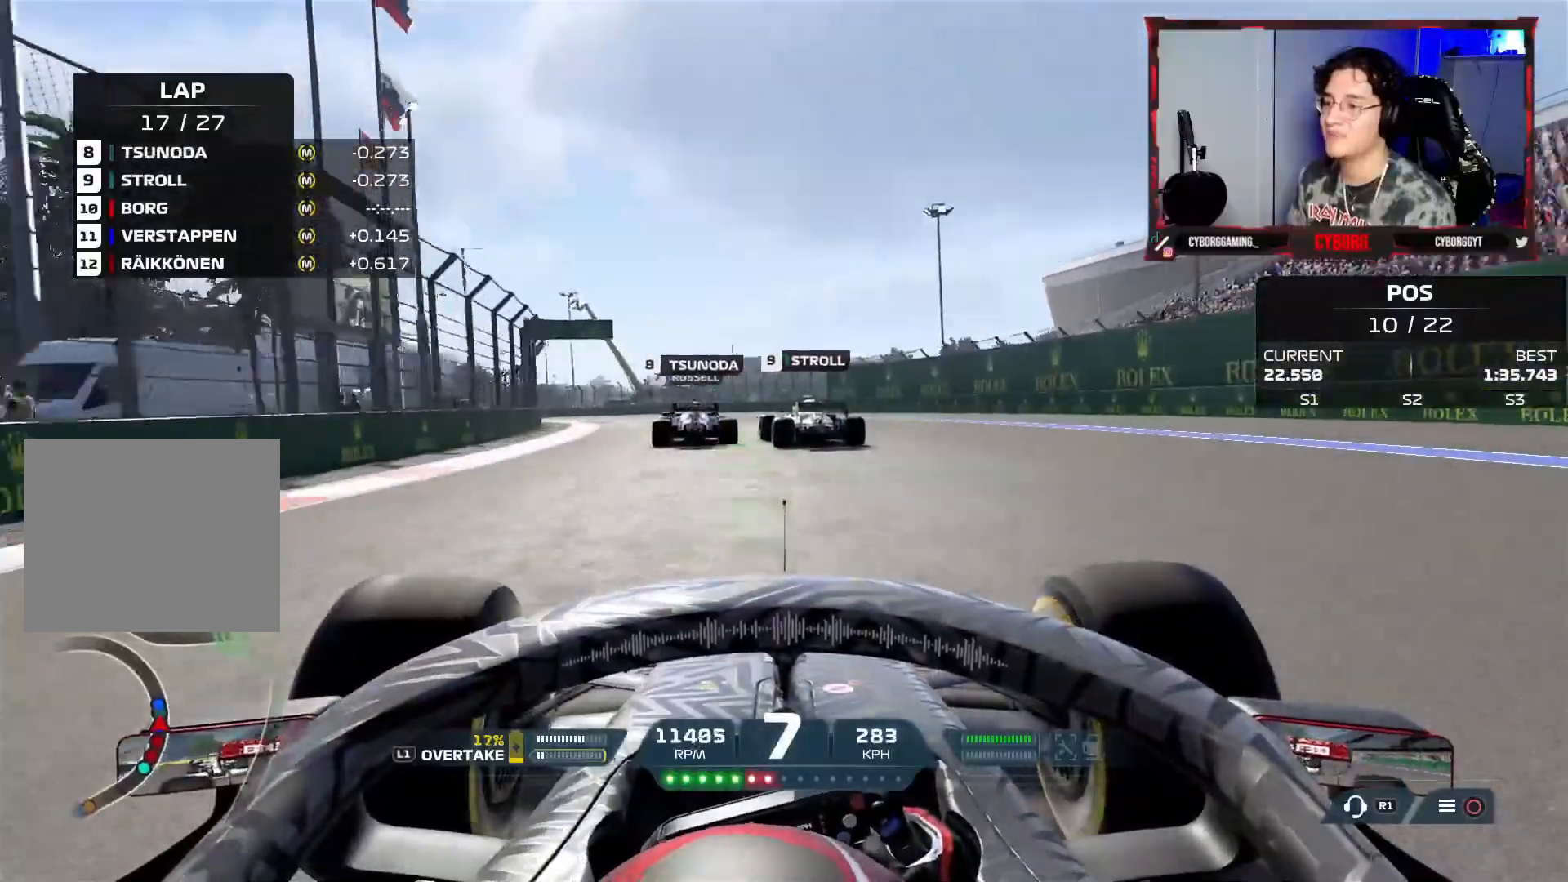
{"dt_ms": 500, "buttons": ["R2"], "left_stick": "up-left", "right_stick": "center", "events": []}
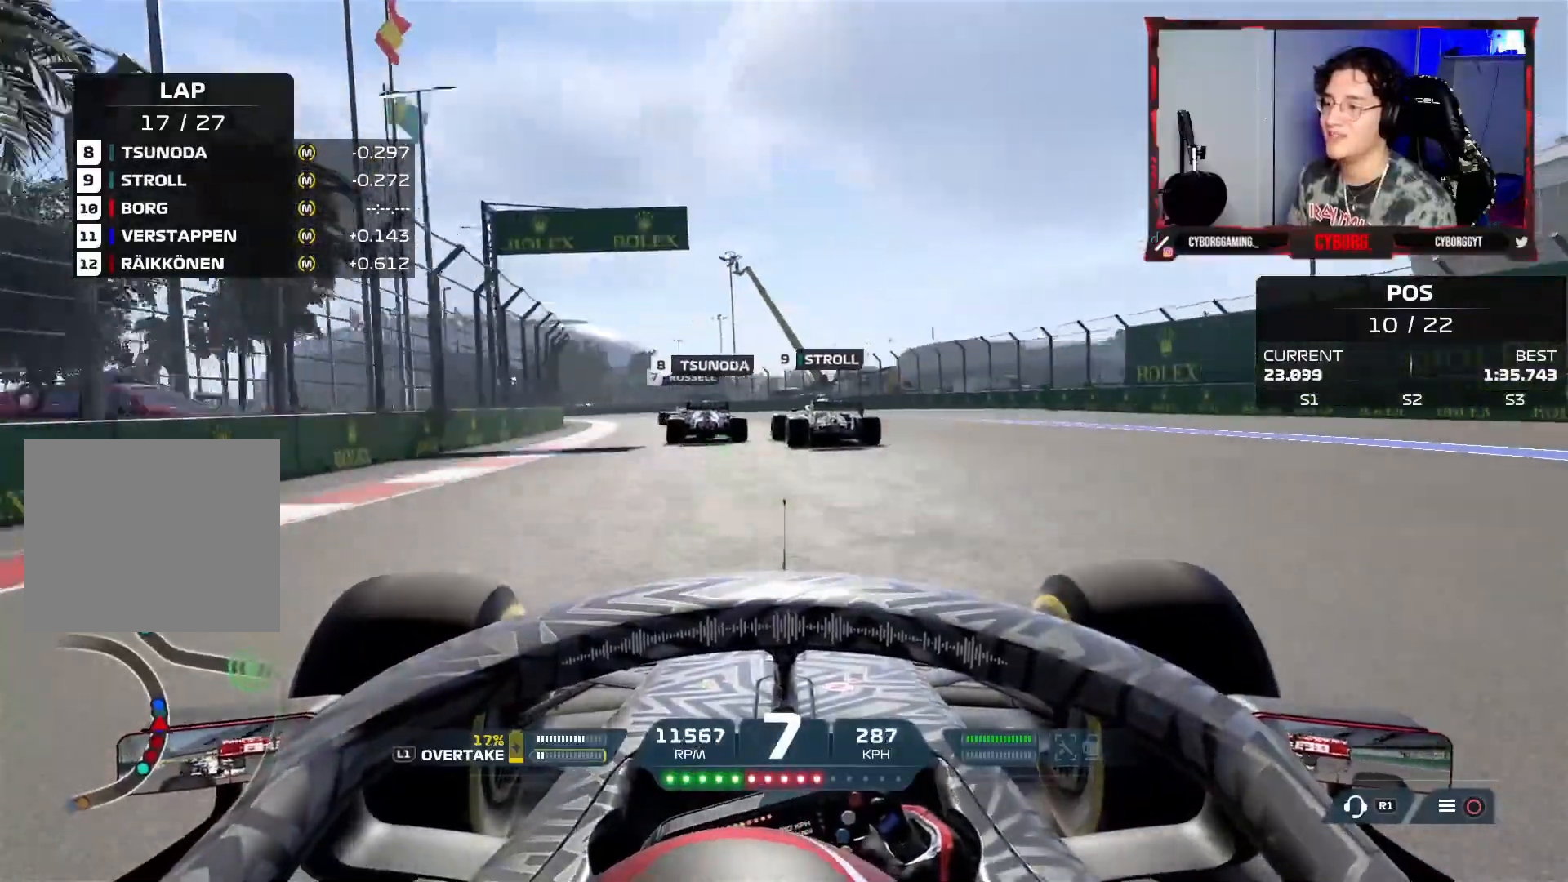
{"dt_ms": 1000, "buttons": ["R2"], "left_stick": "up-left", "right_stick": "center"}
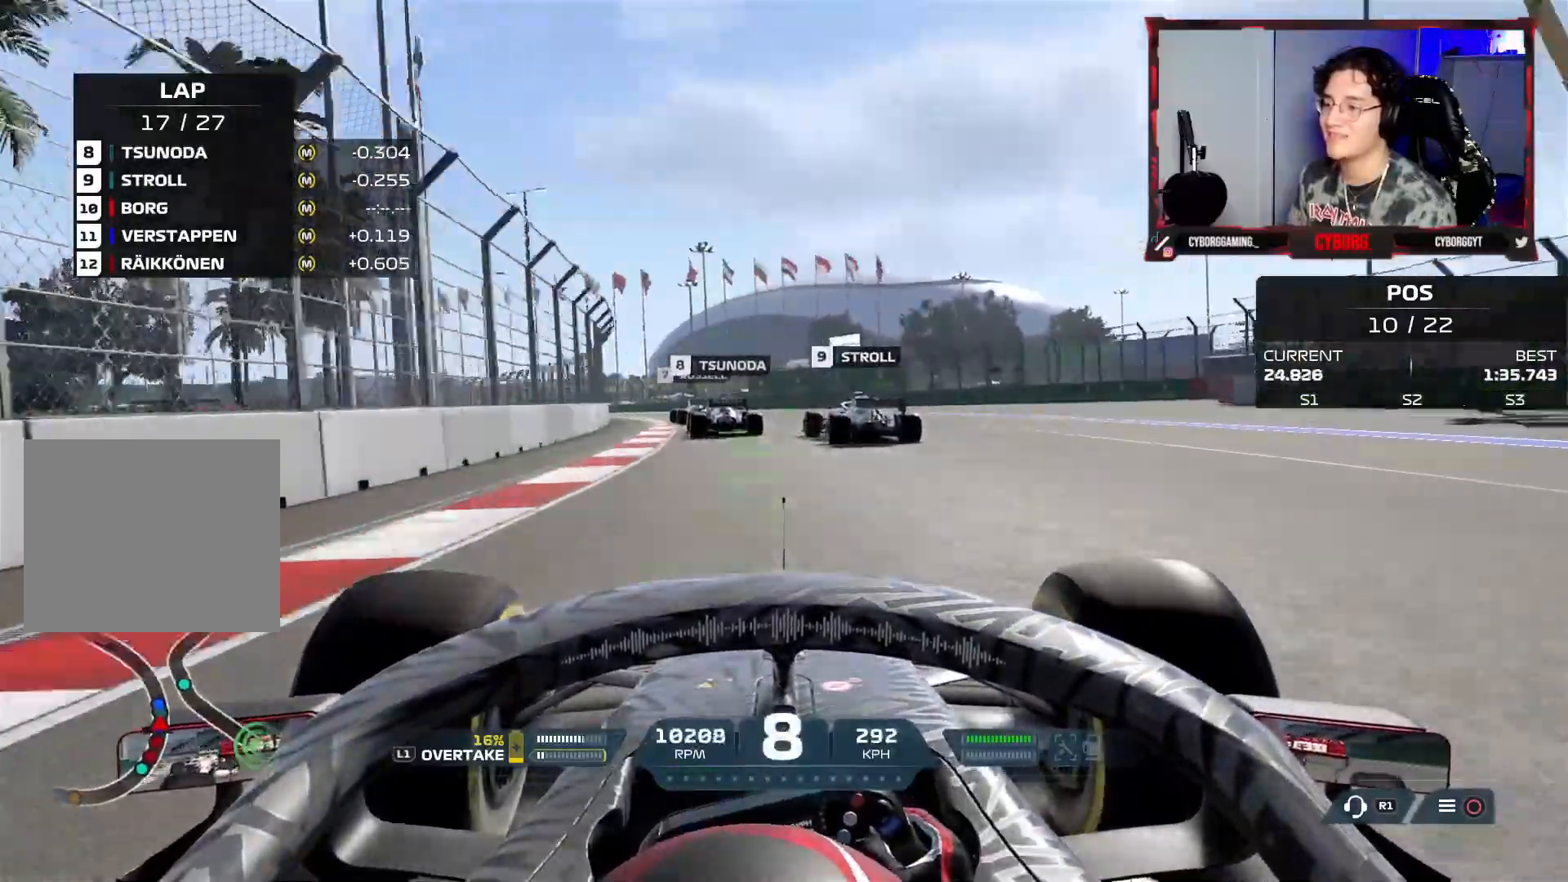
{"dt_ms": 500, "buttons": ["R2"], "left_stick": "up-left", "right_stick": "center", "events": []}
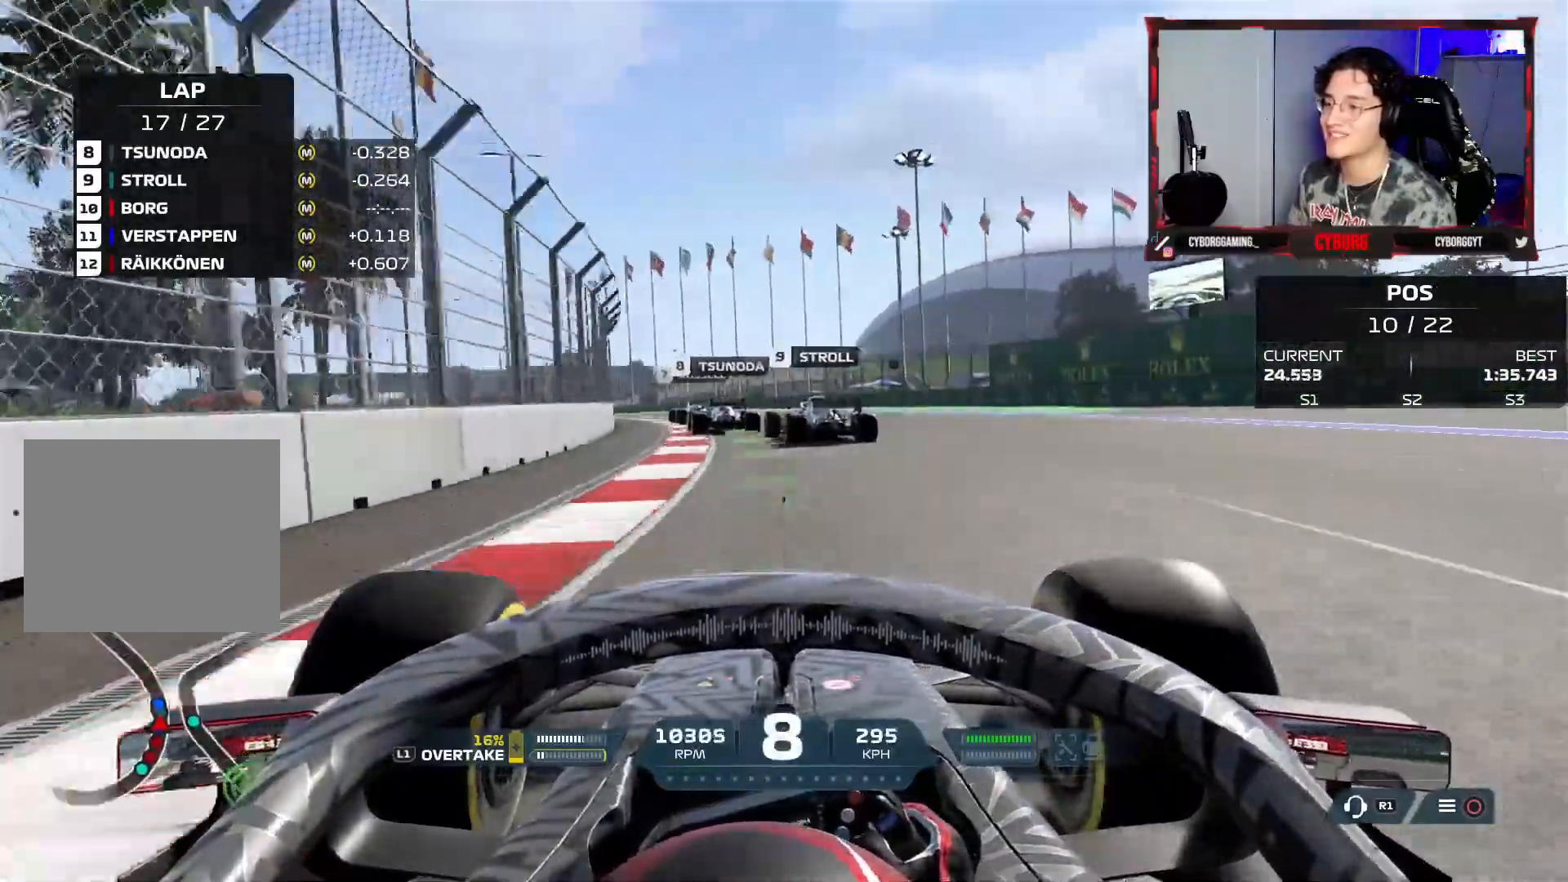
{"dt_ms": 500, "buttons": ["R2"], "left_stick": "up-left", "right_stick": "center", "events": []}
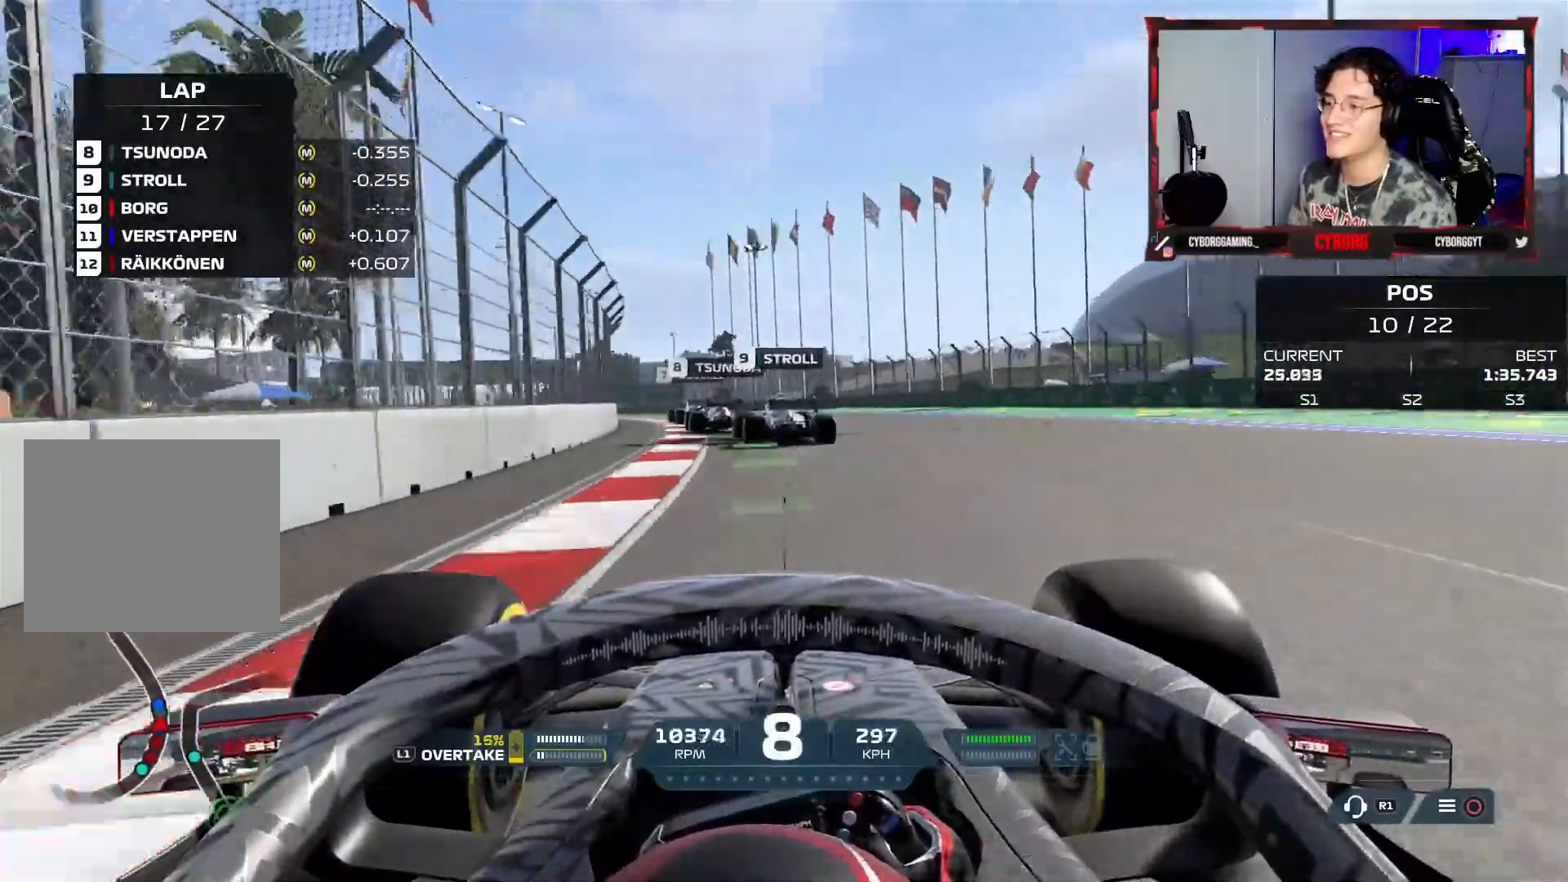
{"dt_ms": 500, "buttons": ["R2"], "left_stick": "up-left", "right_stick": "center", "events": []}
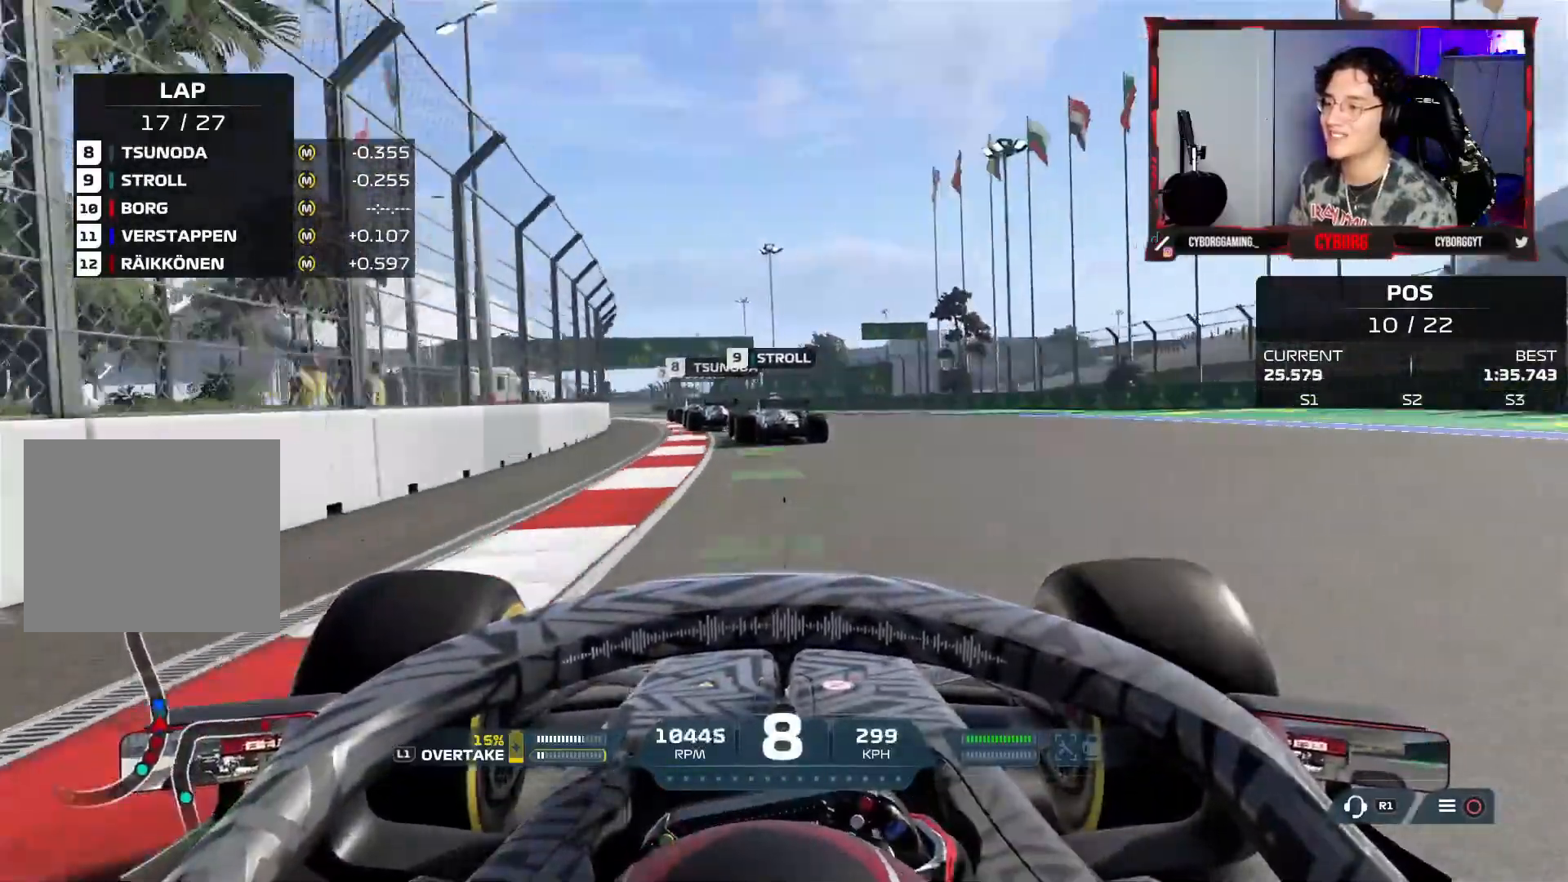
{"dt_ms": 500, "buttons": ["R2"], "left_stick": "up-left", "right_stick": "center", "events": []}
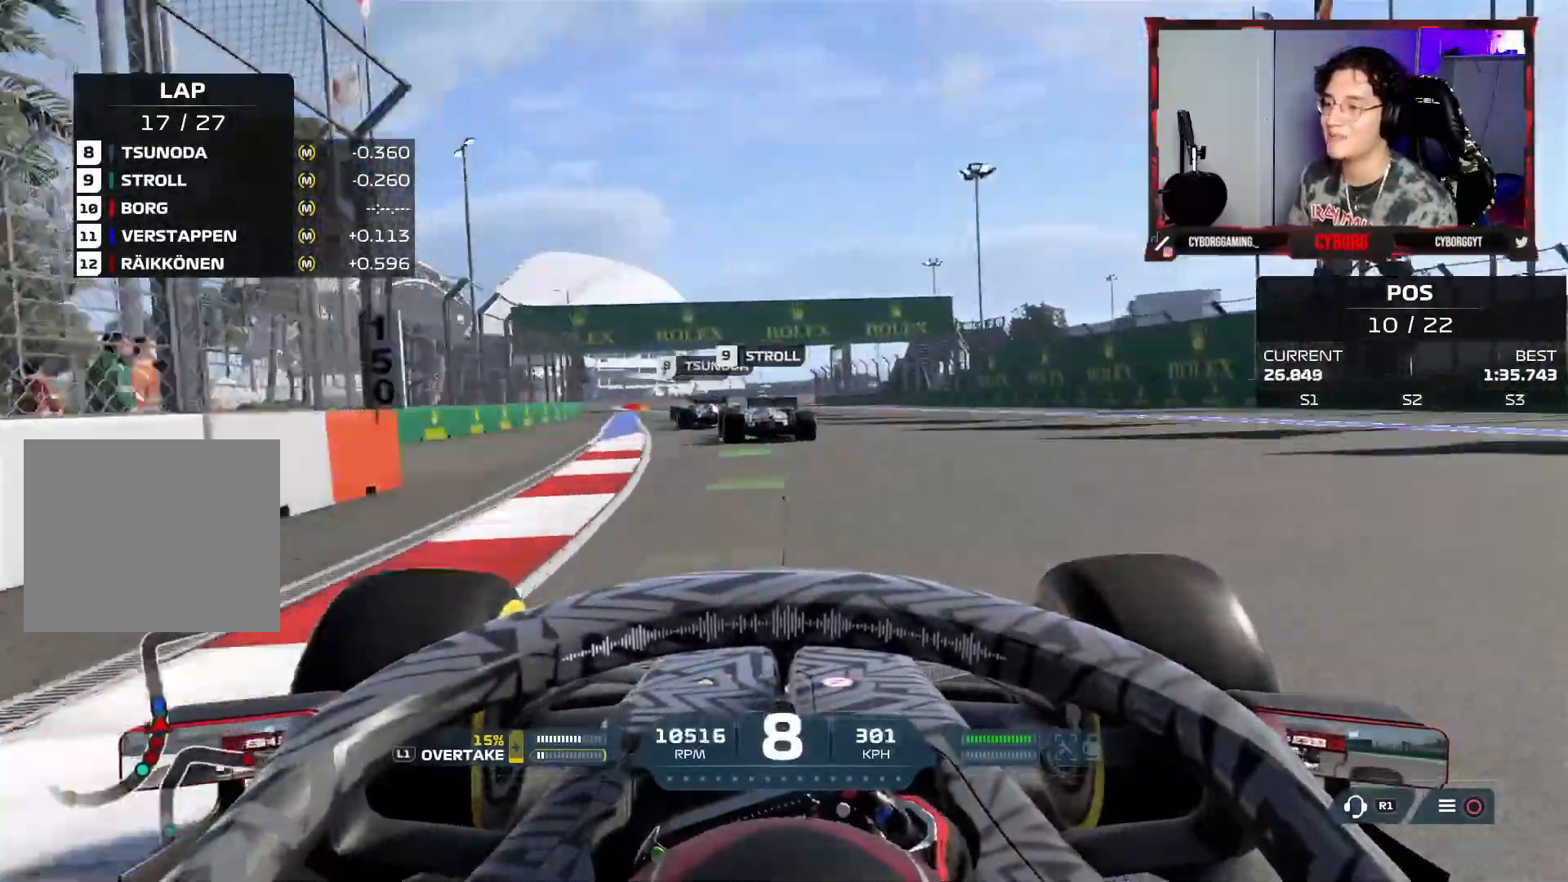
{"dt_ms": 500, "buttons": ["R2"], "left_stick": "up-left", "right_stick": "center", "events": []}
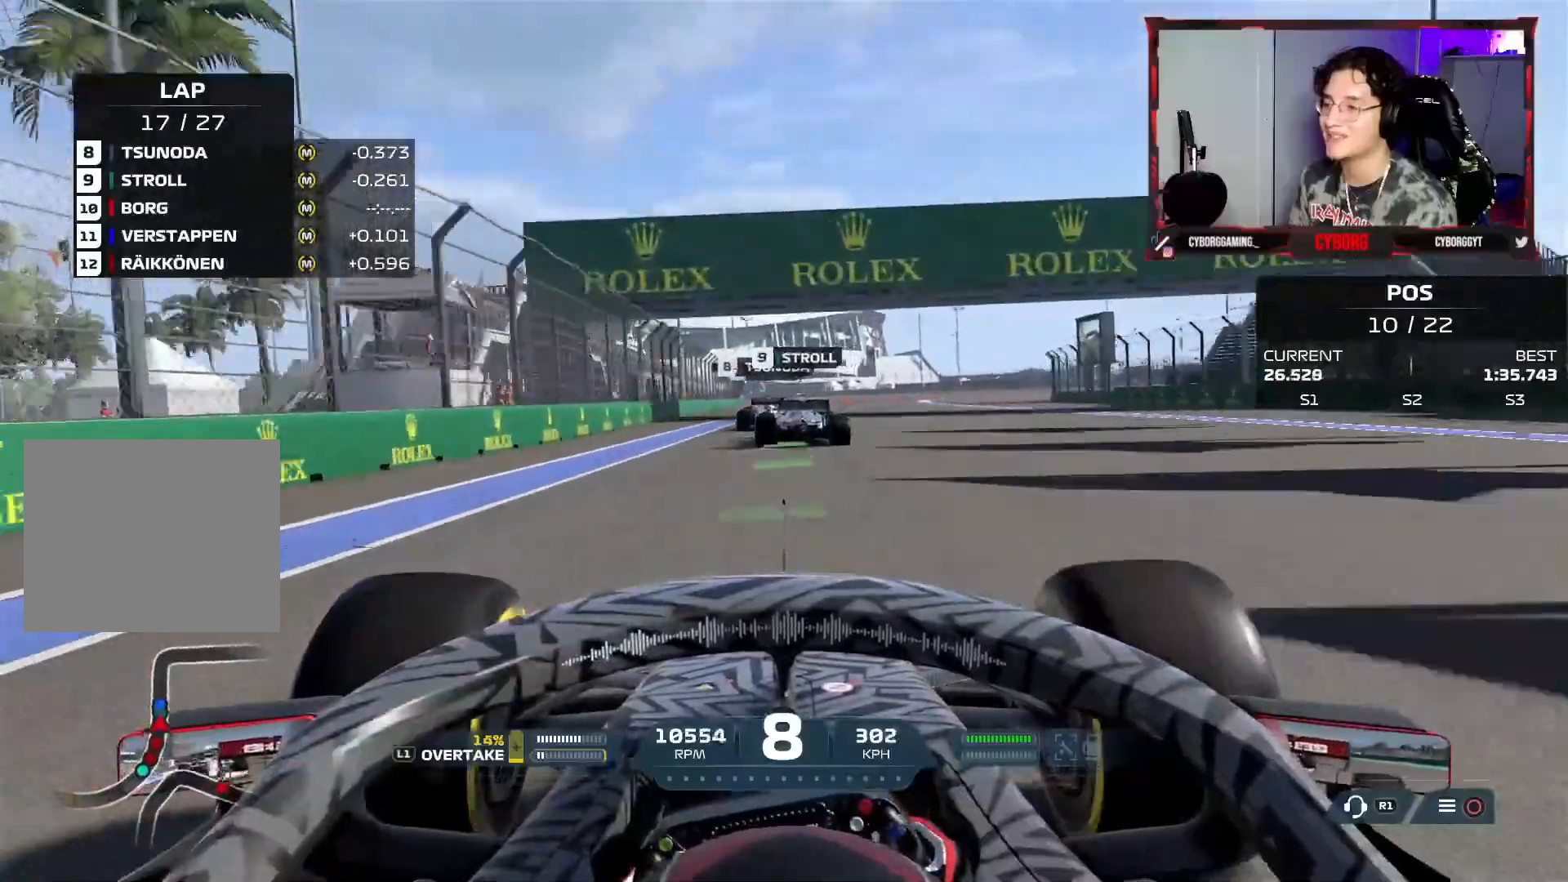
{"dt_ms": 500, "buttons": ["SQUARE", "L2"], "left_stick": "right", "right_stick": "center", "events": [[117, "left_stick", "center"], [200, "left_stick", "right"], [250, "L2", "down"], [283, "R2", "up"], [283, "SQUARE", "down"], [317, "L1", "down"], [400, "L1", "up"], [400, "SQUARE", "up"], [450, "SQUARE", "down"]]}
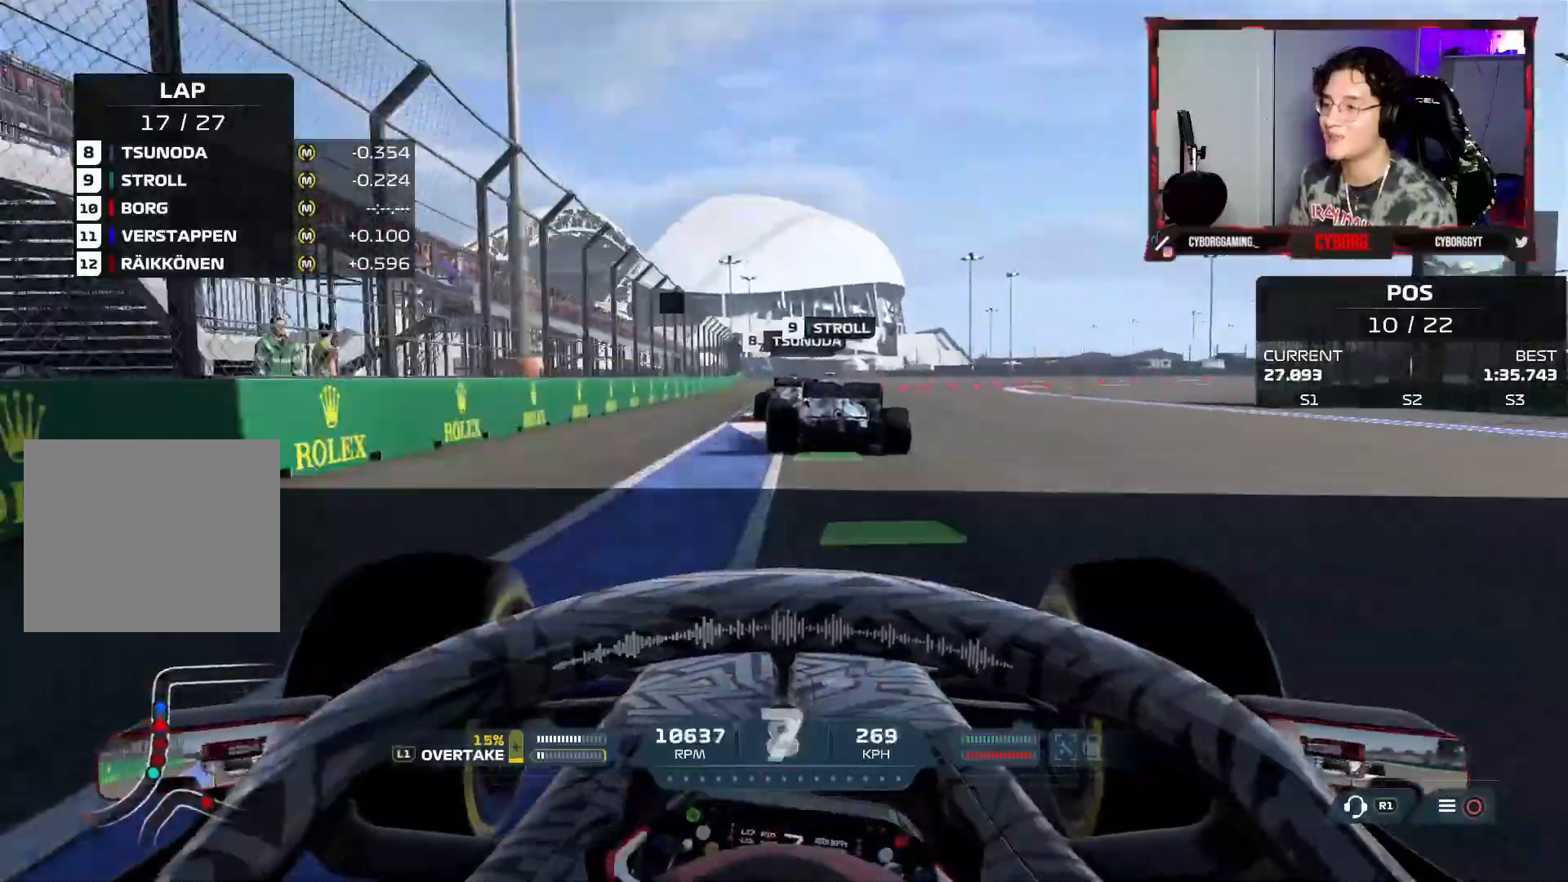
{"dt_ms": 500, "buttons": ["L2"], "left_stick": "center", "right_stick": "center", "events": [[117, "L1", "down"], [133, "SQUARE", "up"], [217, "L1", "up"], [233, "SQUARE", "down"], [233, "left_stick", "center"], [317, "SQUARE", "up"], [383, "L1", "down"], [433, "SQUARE", "down"], [483, "L1", "up"], [483, "SQUARE", "up"]]}
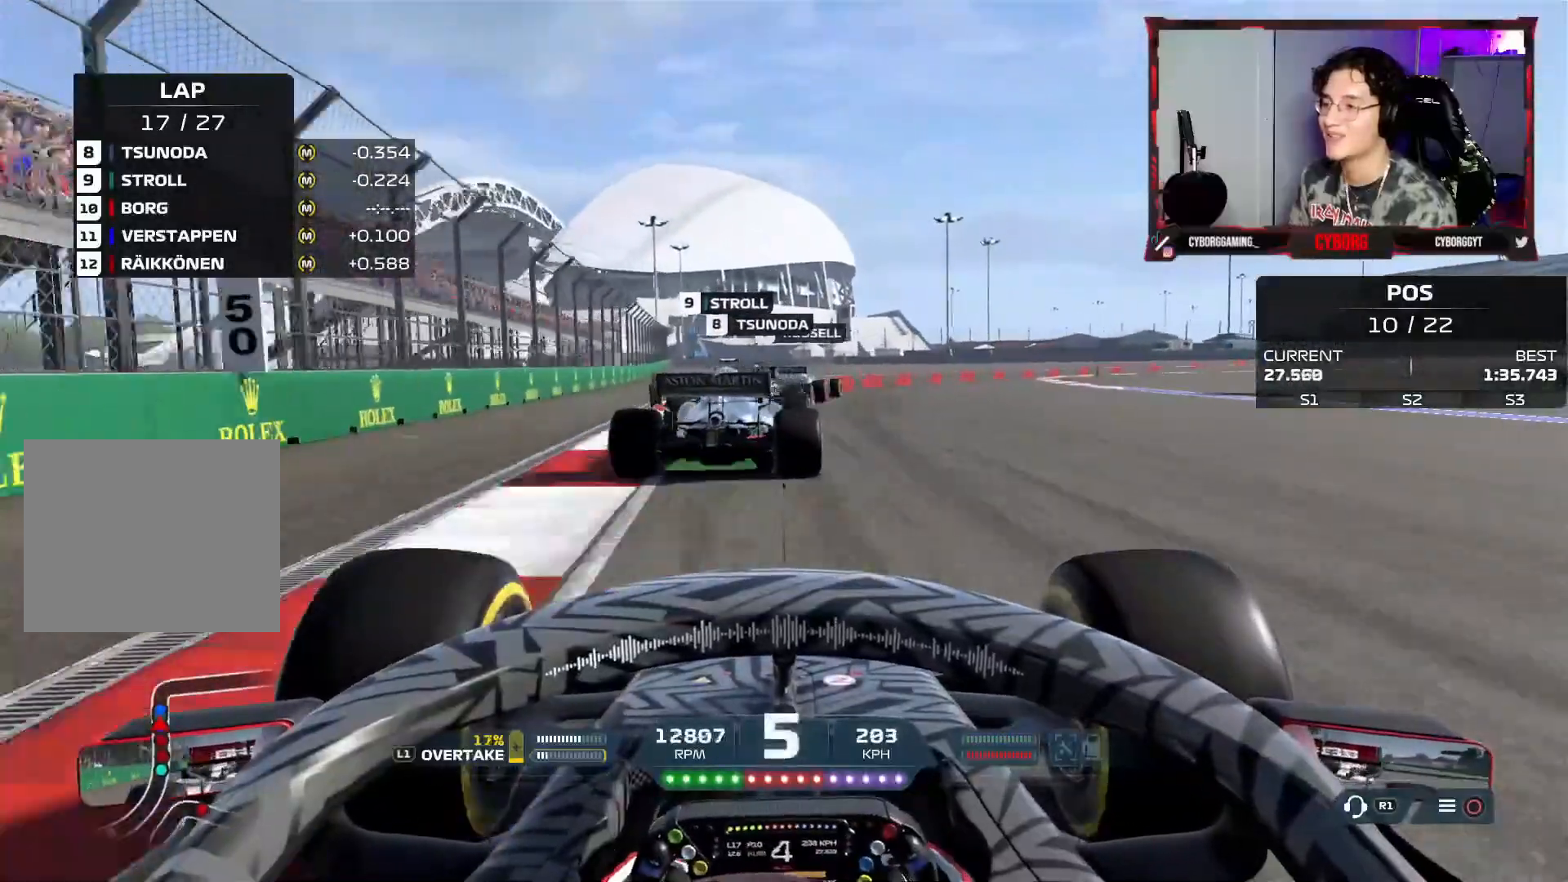
{"dt_ms": 500, "buttons": ["L2"], "left_stick": "right", "right_stick": "center", "events": [[17, "L1", "down"], [117, "L1", "up"], [117, "SQUARE", "down"], [117, "left_stick", "right"], [217, "L1", "down"], [217, "SQUARE", "up"], [267, "L1", "up"], [317, "L1", "down"], [367, "L1", "up"]]}
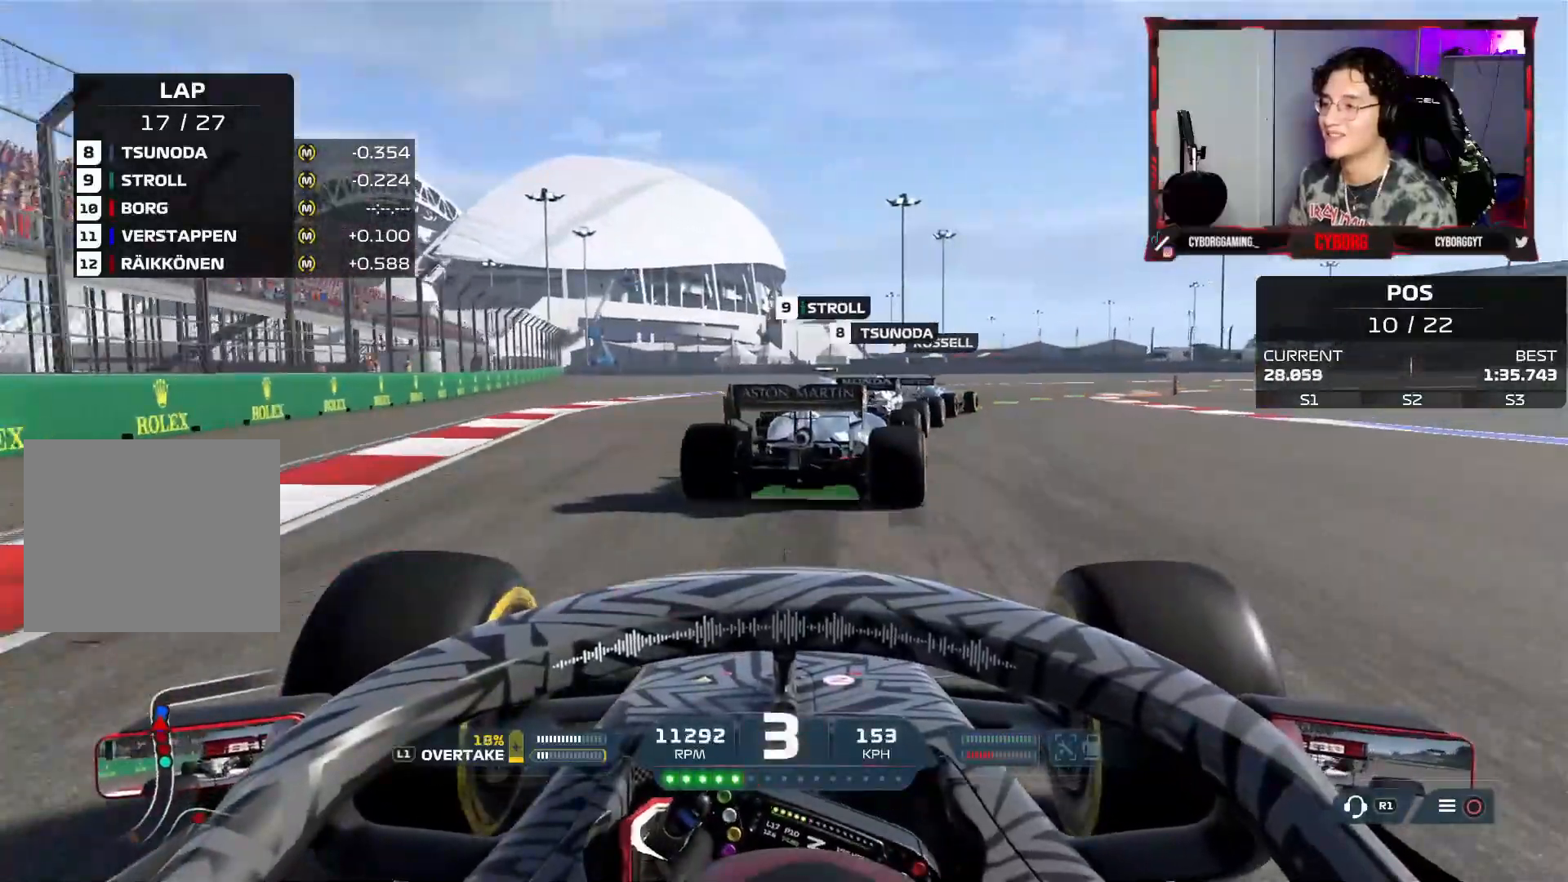
{"dt_ms": 500, "buttons": [], "left_stick": "right", "right_stick": "center", "events": [[67, "L2", "up"]]}
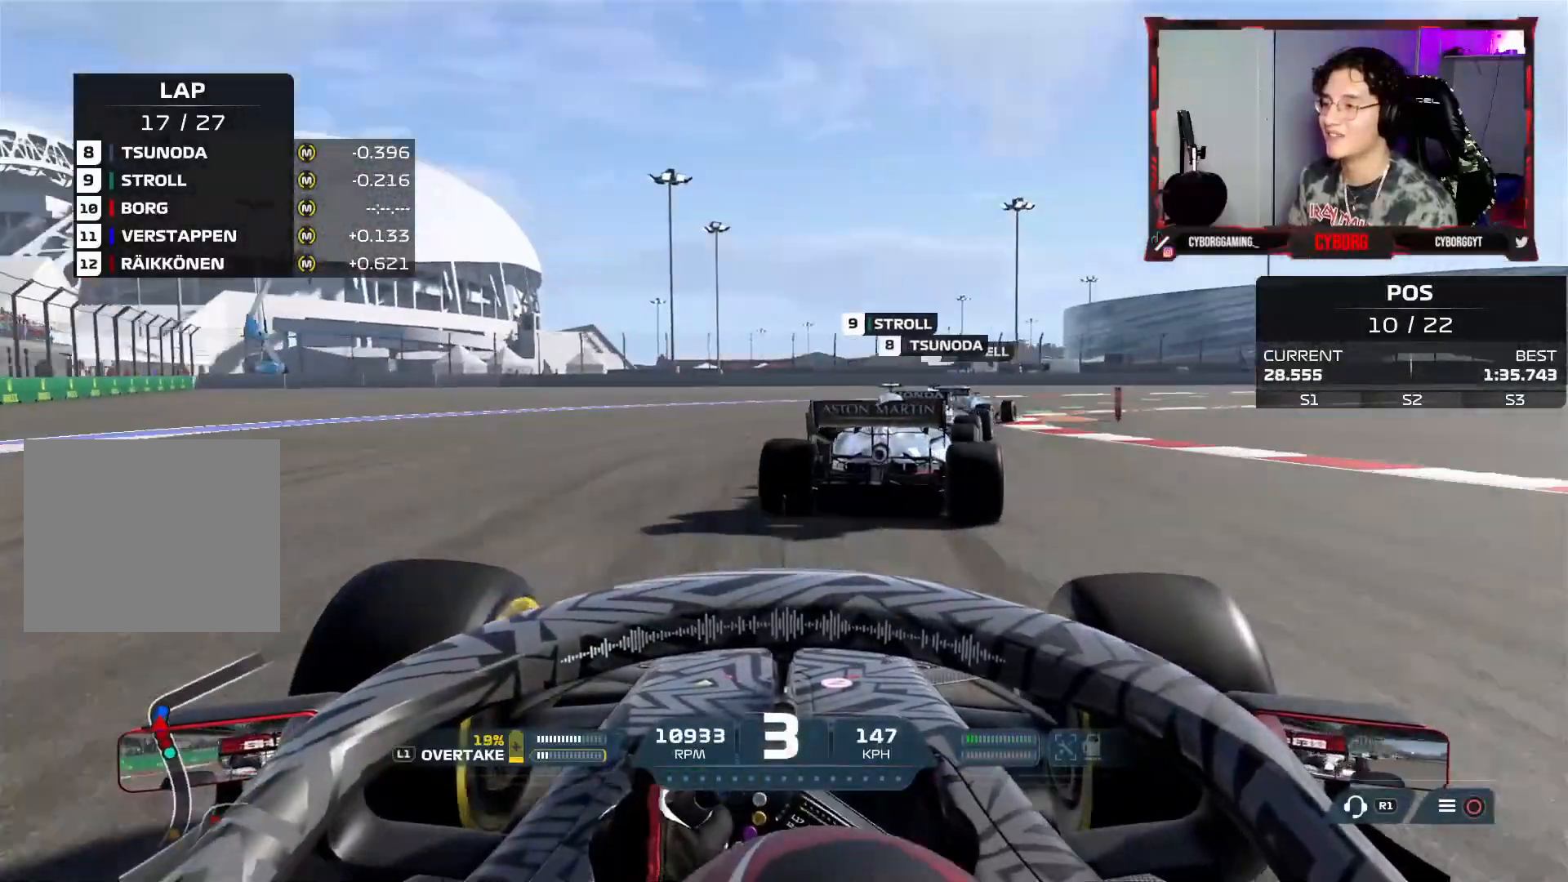
{"dt_ms": 500, "buttons": ["R2"], "left_stick": "right", "right_stick": "center", "events": [[133, "R2", "down"]]}
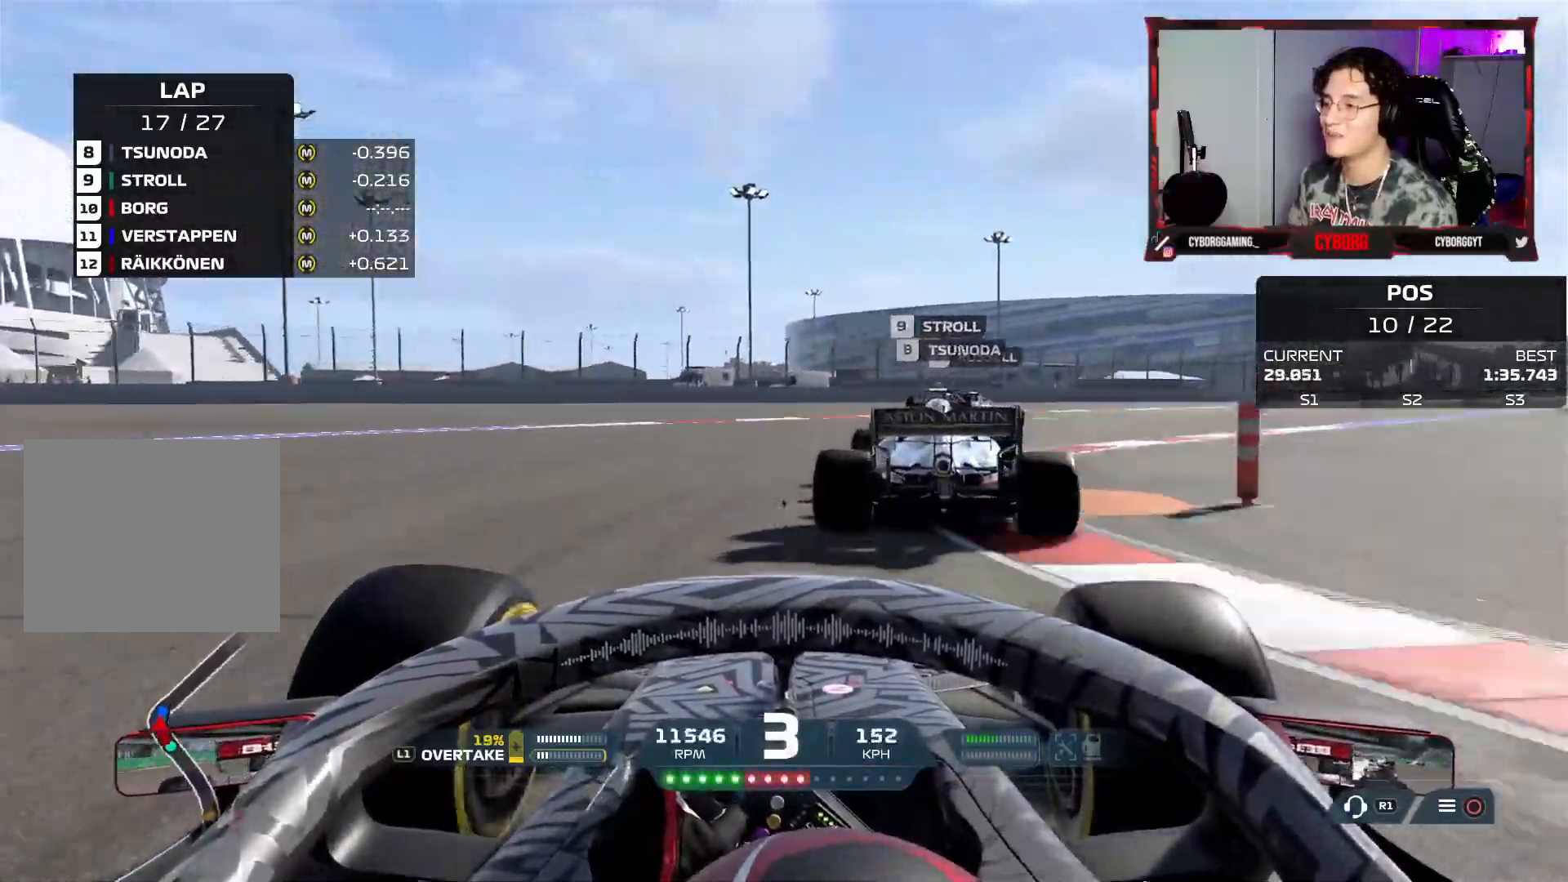
{"dt_ms": 500, "buttons": ["R2"], "left_stick": "right", "right_stick": "center", "events": [[383, "CROSS", "down"], [483, "CROSS", "up"]]}
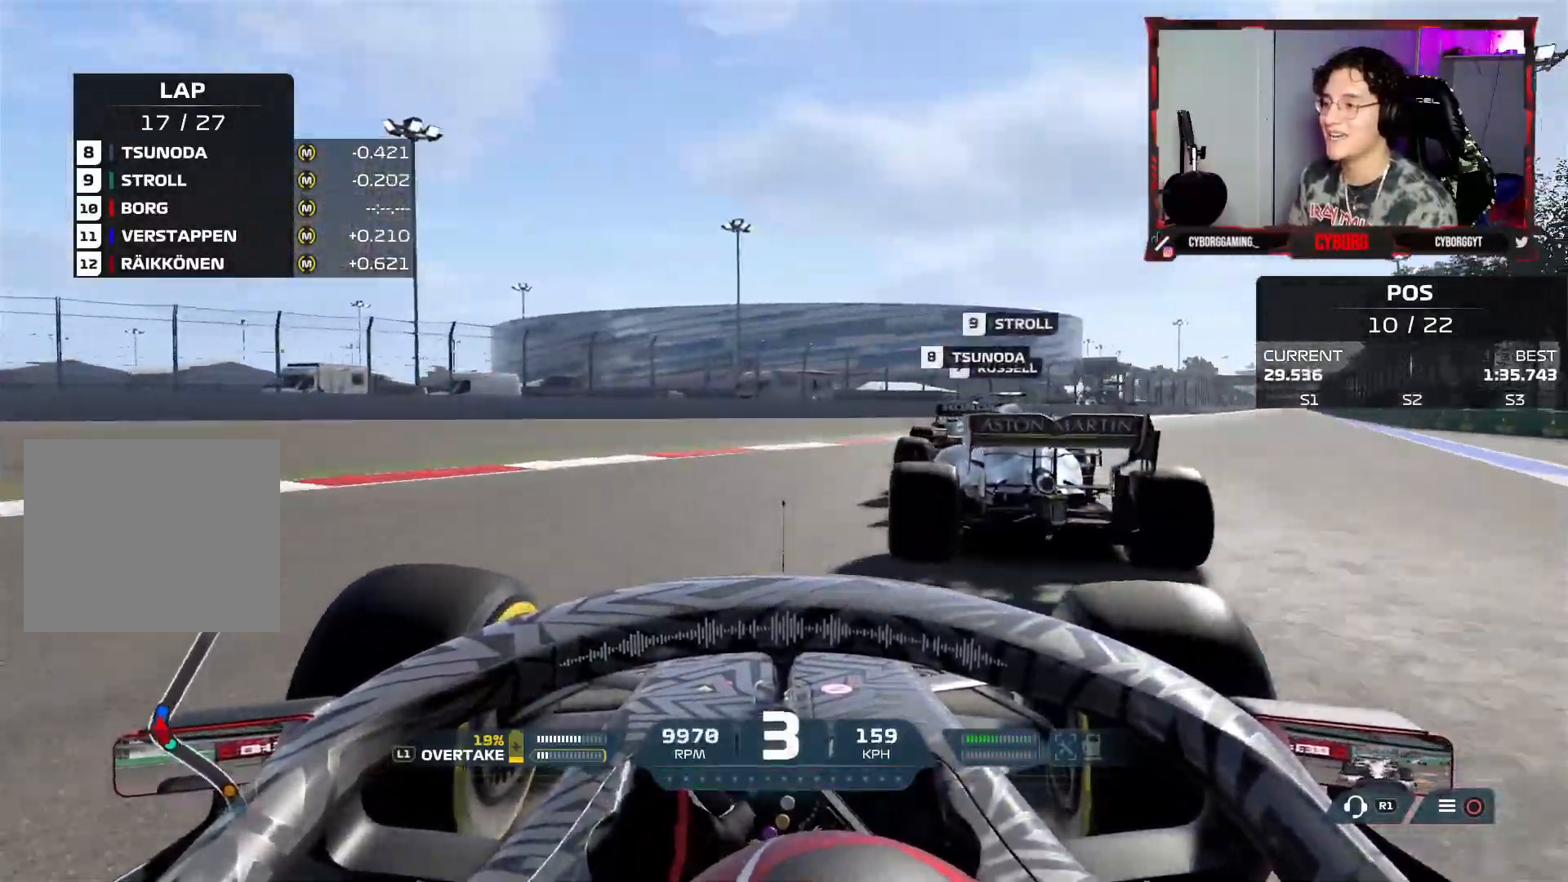
{"dt_ms": 500, "buttons": ["R2"], "left_stick": "right", "right_stick": "center", "events": []}